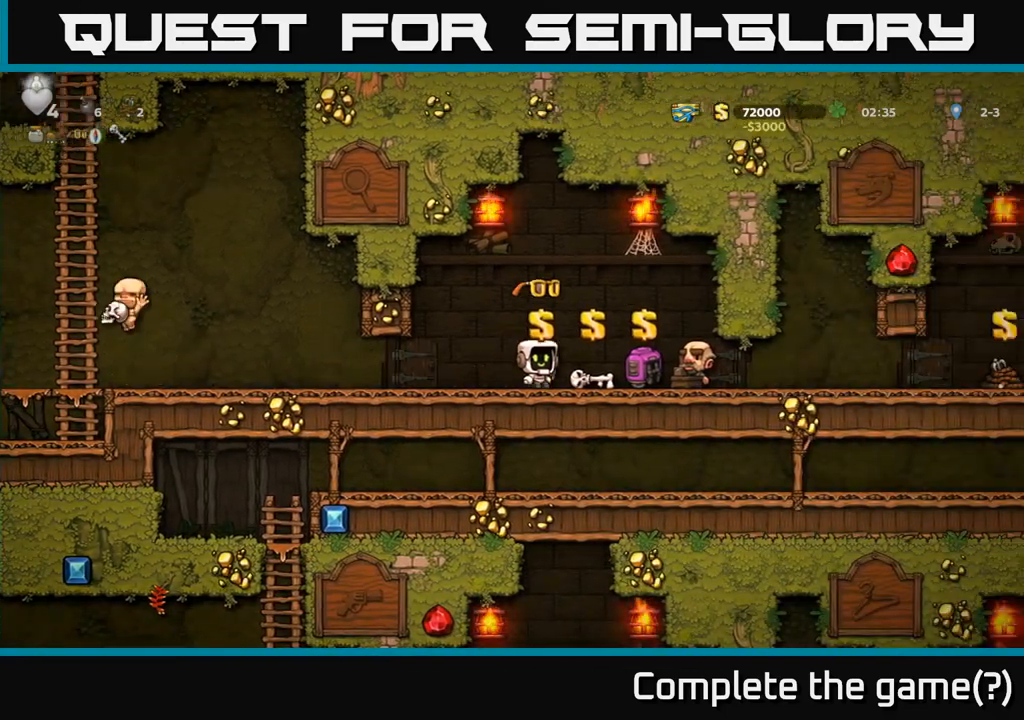
Gameplay with a controller (Xbox layout); each line is a JSON object with the inputs held at the frame after it. "events" lists button and stick changes between this image and that frame as [ms after this image, input, new state], when the widget could be followed in between. Not read: right_stick.
{"buttons": [], "left_stick": "down", "events": [[450, "left_stick", "down"]]}
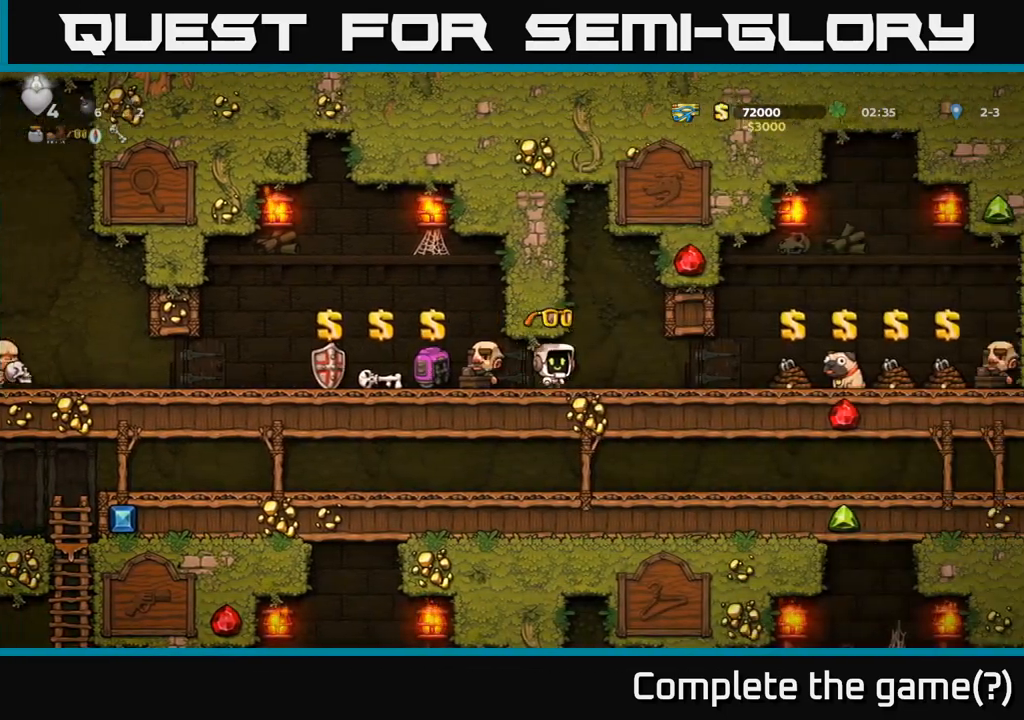
{"buttons": [], "left_stick": "down-left", "events": [[83, "left_stick", "down-left"]]}
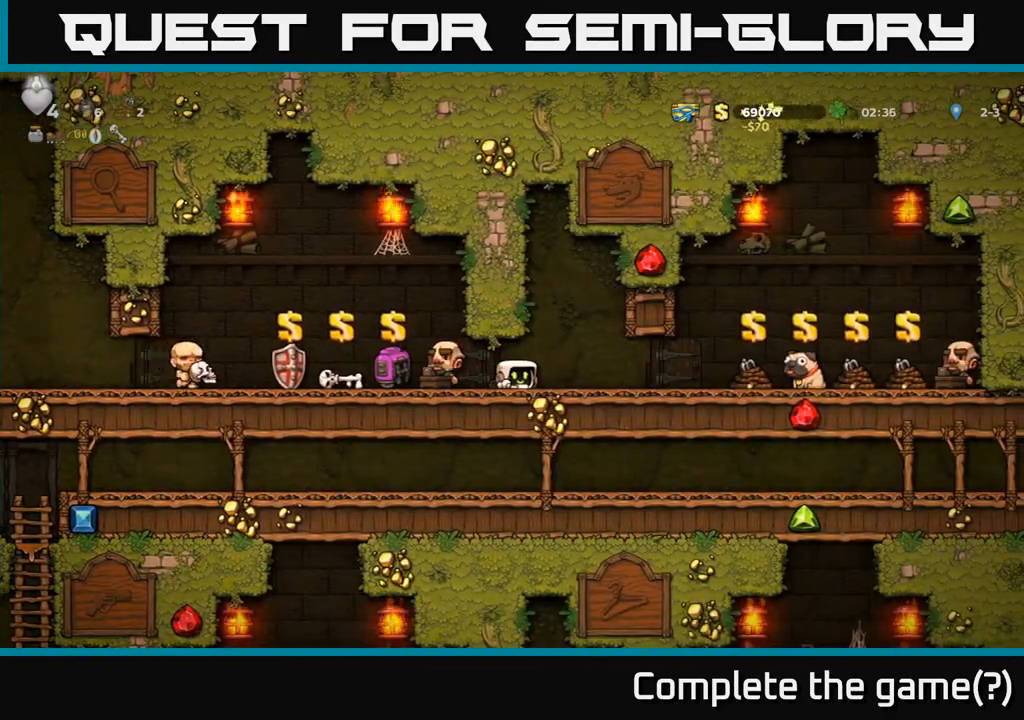
{"buttons": [], "left_stick": "down-left", "events": []}
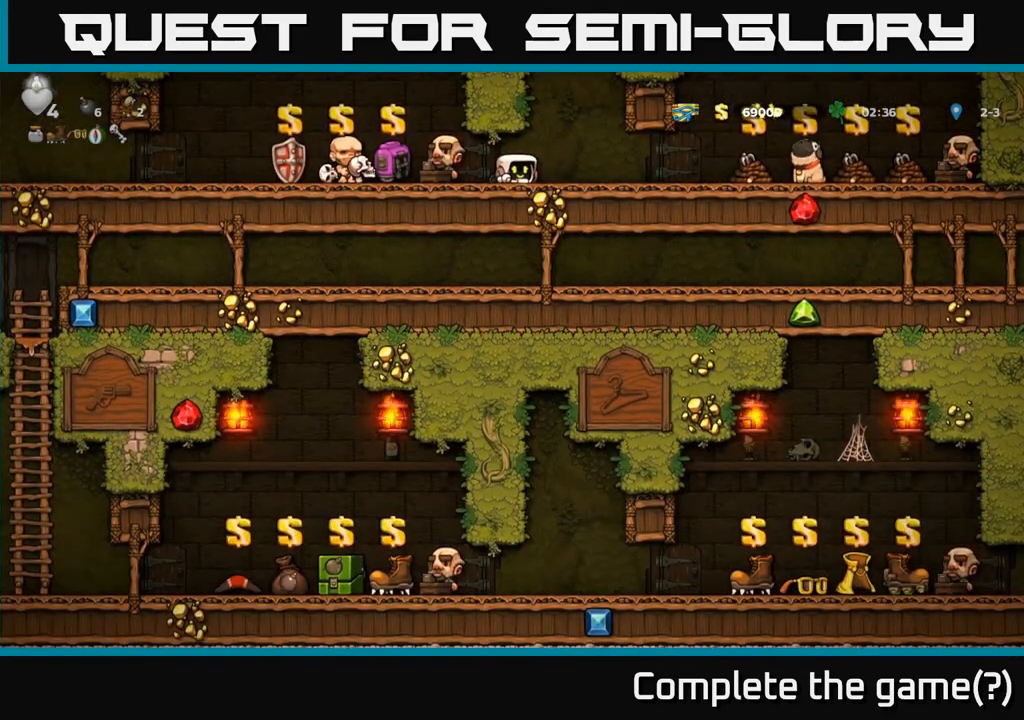
{"buttons": [], "left_stick": "down-left", "events": []}
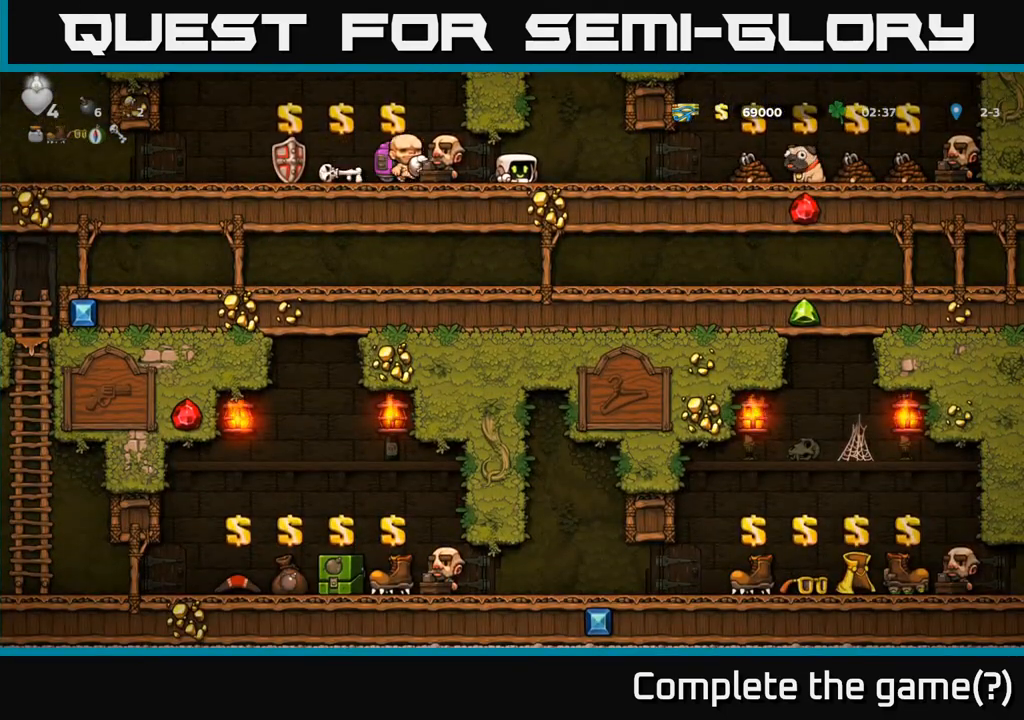
{"buttons": [], "left_stick": "down-left", "events": []}